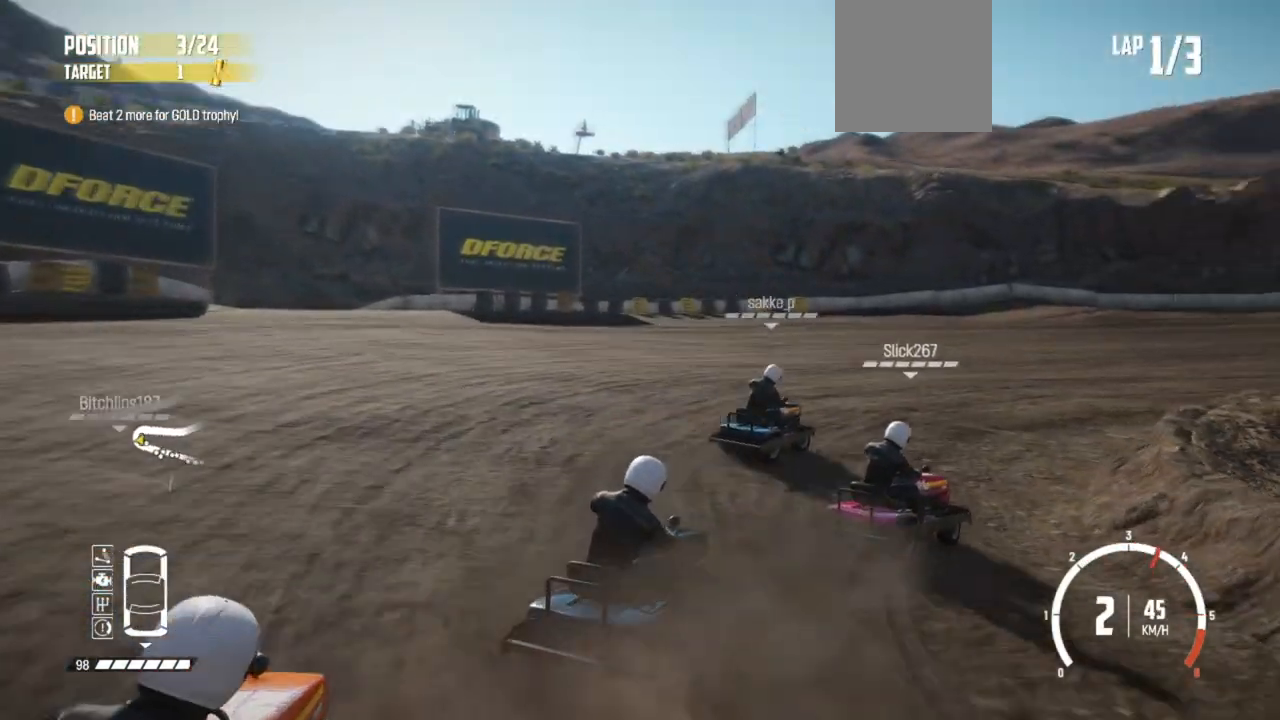
Gameplay with a controller (Xbox layout); each line is a JSON object with the inputs held at the frame after it. "events" lists button and stick changes between this image and that frame as [ms after this image, input, new state], when the widget could be followed in between. Not read: right_stick.
{"buttons": ["R2"], "left_stick": "center", "events": [[33, "R2", "up"], [33, "left_stick", "right"], [83, "R2", "down"], [183, "R2", "up"], [233, "R2", "down"], [233, "left_stick", "center"]]}
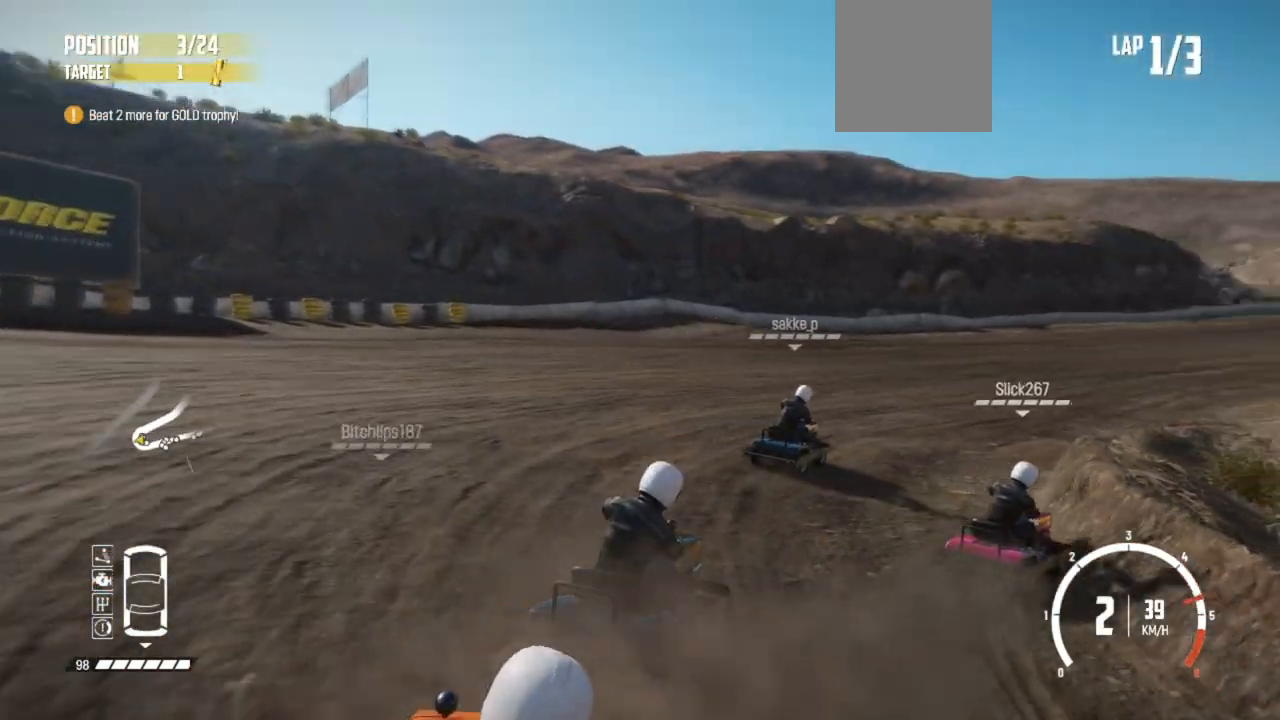
{"buttons": ["R2"], "left_stick": "left", "events": [[17, "left_stick", "left"], [133, "left_stick", "center"], [233, "left_stick", "left"], [367, "left_stick", "center"], [483, "left_stick", "left"]]}
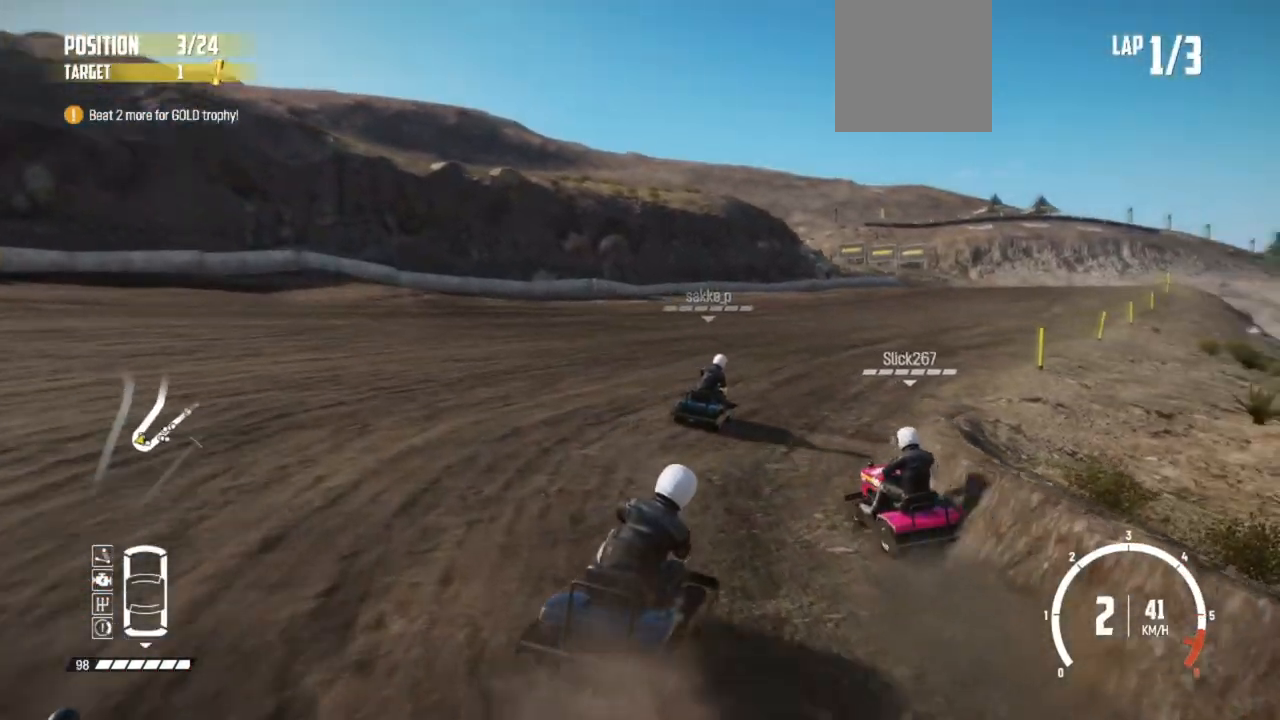
{"buttons": ["R2"], "left_stick": "center", "events": [[67, "R2", "up"], [83, "R2", "down"], [117, "left_stick", "center"]]}
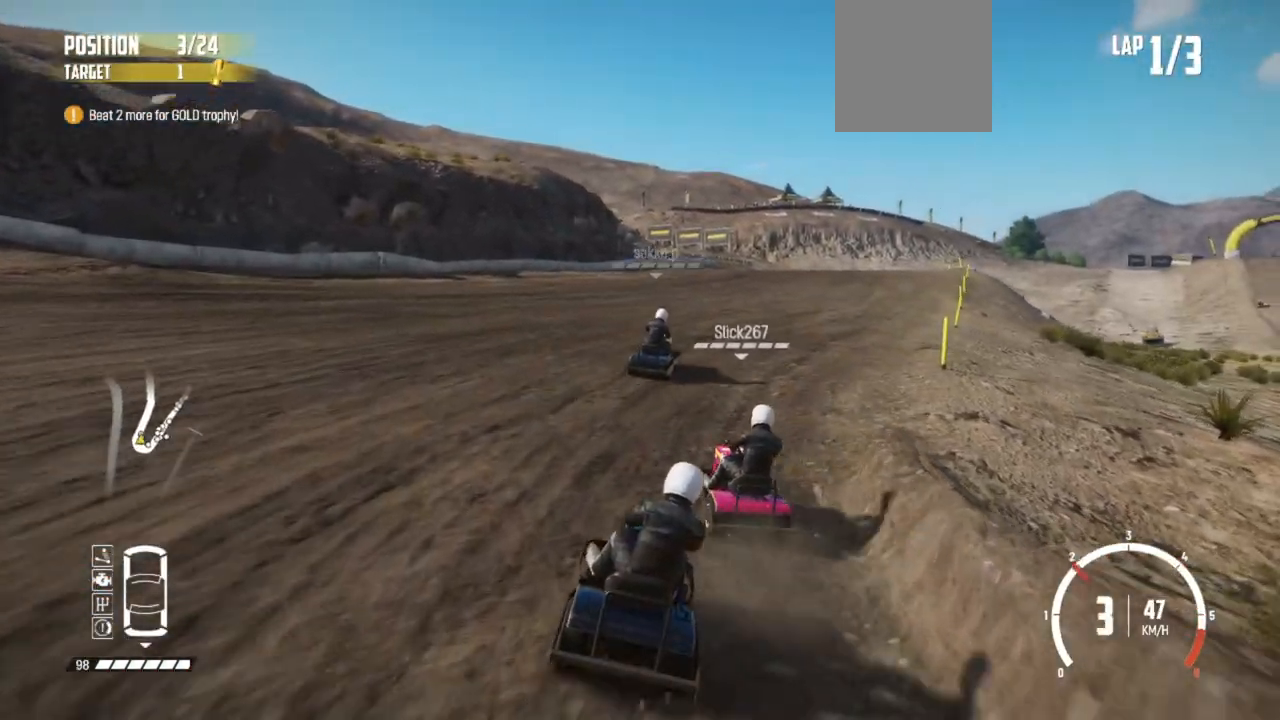
{"buttons": ["R2"], "left_stick": "right", "events": [[167, "left_stick", "left"], [283, "left_stick", "center"], [467, "left_stick", "right"]]}
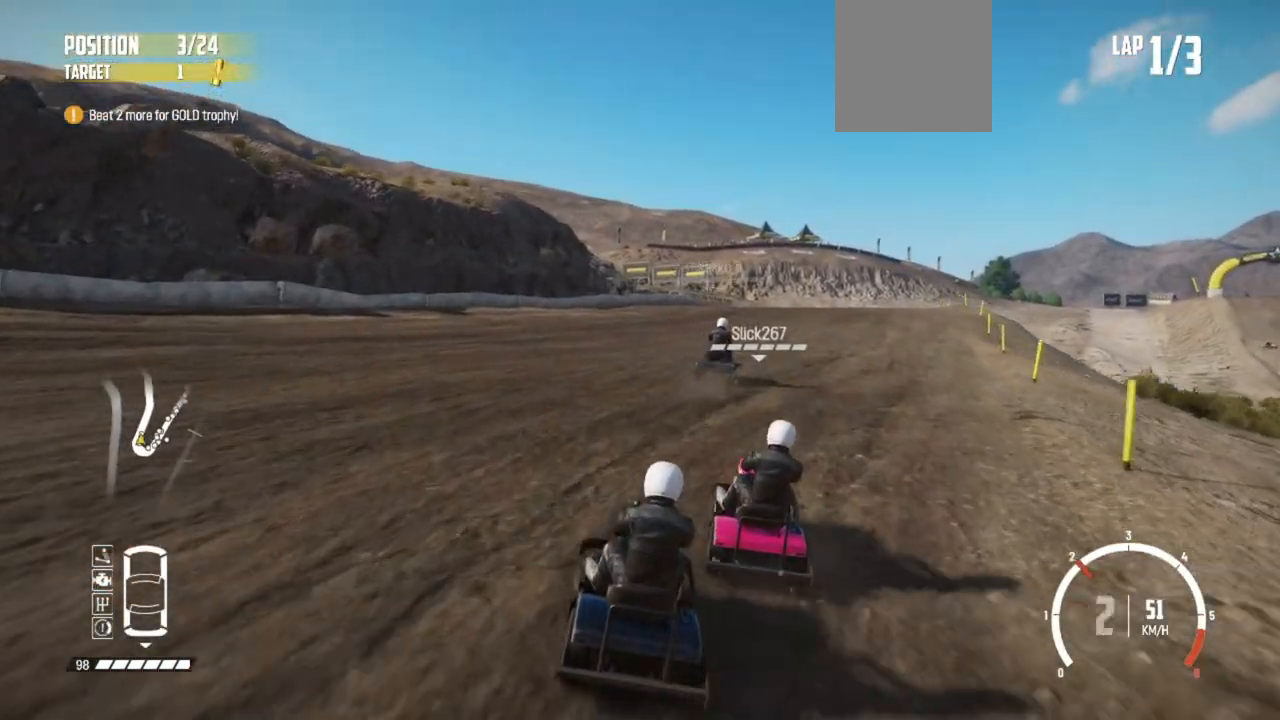
{"buttons": ["R2"], "left_stick": "right", "events": [[133, "left_stick", "center"], [233, "left_stick", "right"], [333, "left_stick", "center"], [483, "left_stick", "right"]]}
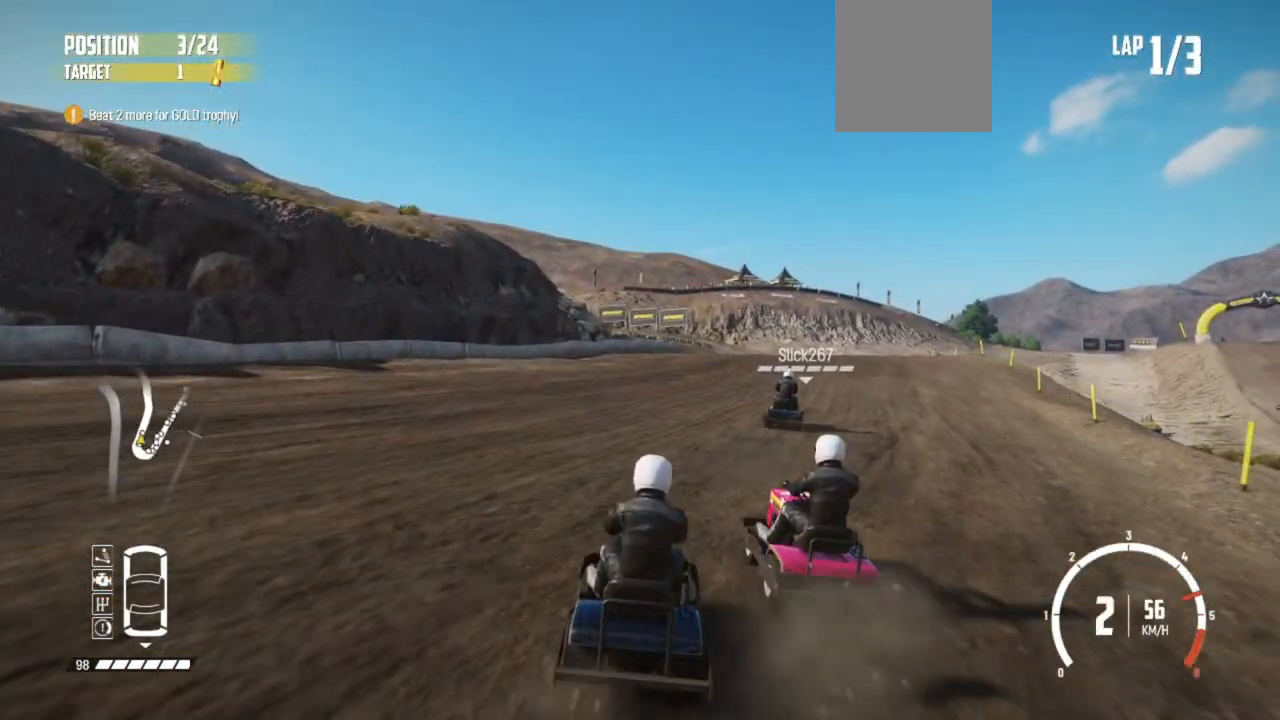
{"buttons": ["R2"], "left_stick": "center", "events": [[117, "left_stick", "center"]]}
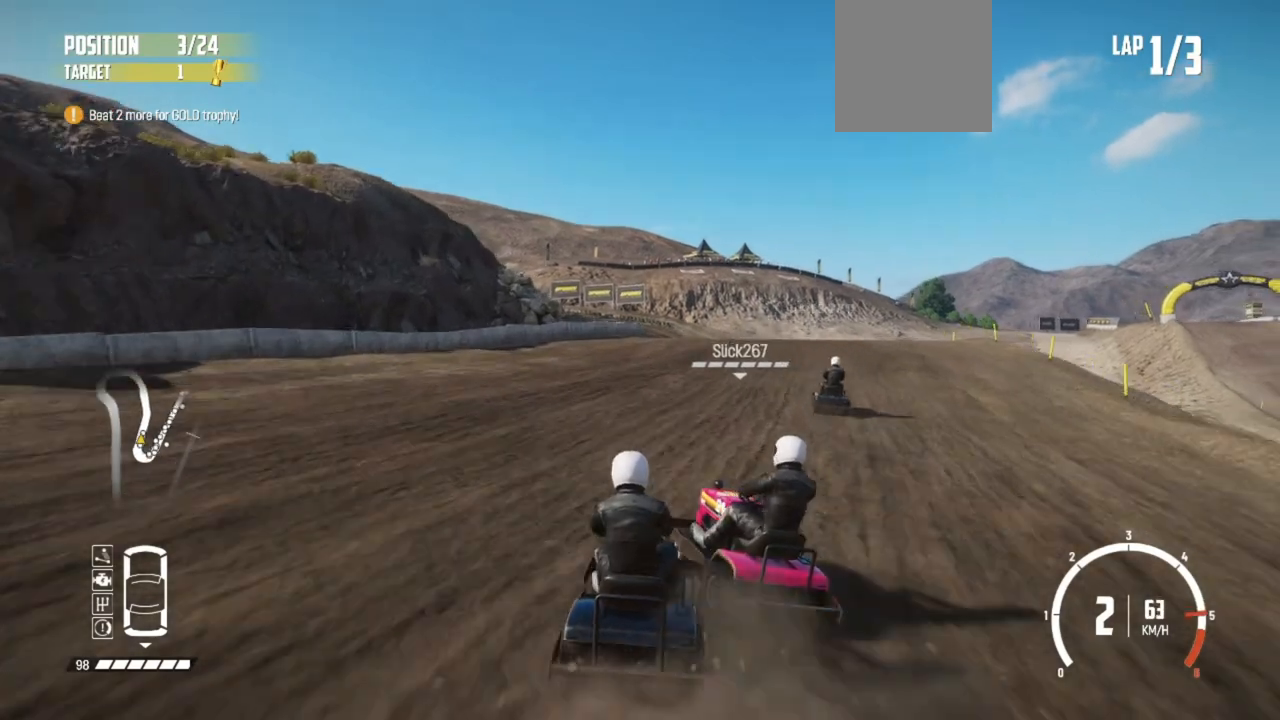
{"buttons": ["R2"], "left_stick": "center", "events": [[83, "left_stick", "right"], [333, "left_stick", "center"]]}
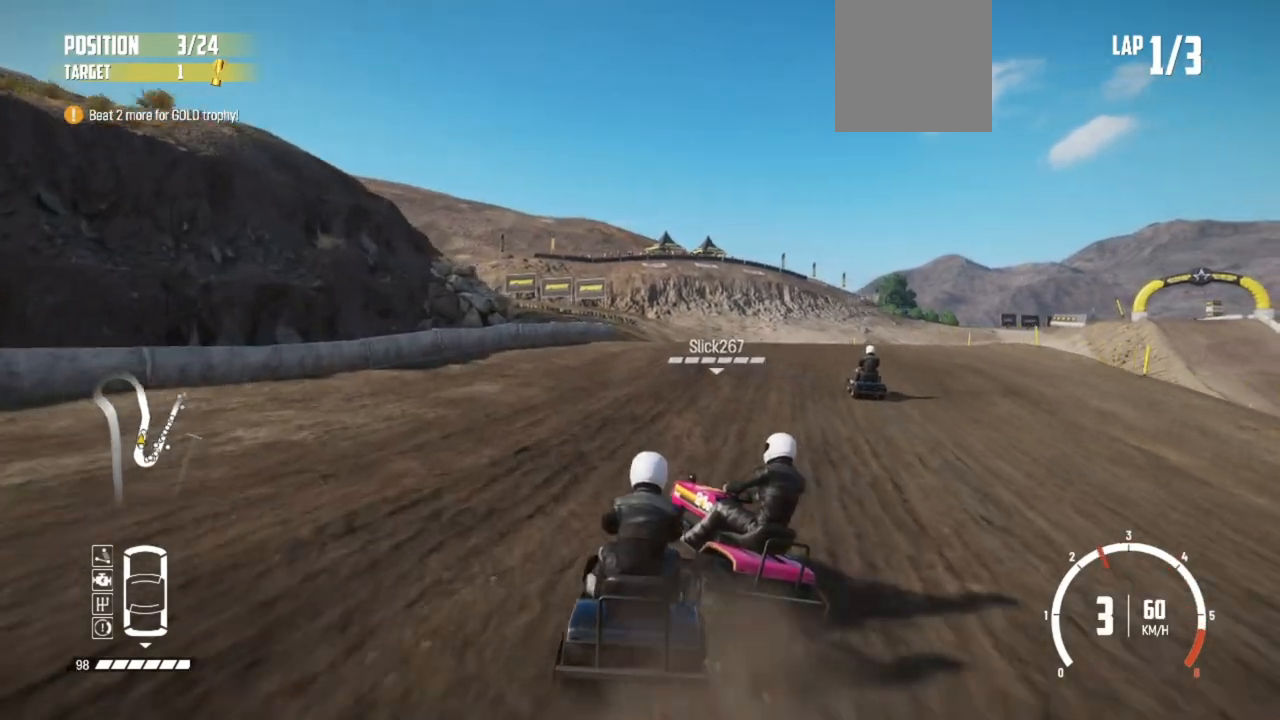
{"buttons": ["R2"], "left_stick": "right", "events": [[33, "left_stick", "right"], [167, "R2", "up"], [183, "R2", "down"]]}
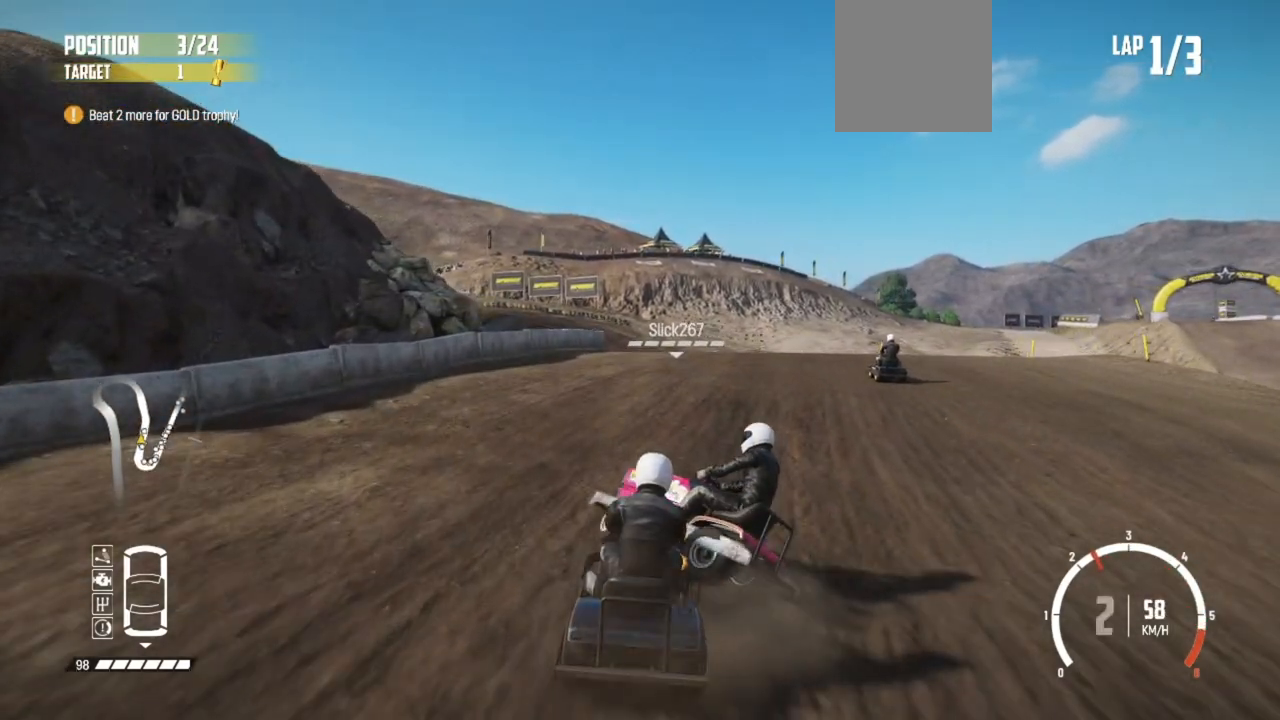
{"buttons": ["R2"], "left_stick": "left", "events": [[217, "R2", "up"], [233, "R2", "down"], [317, "R2", "up"], [317, "left_stick", "center"], [433, "left_stick", "left"], [483, "R2", "down"]]}
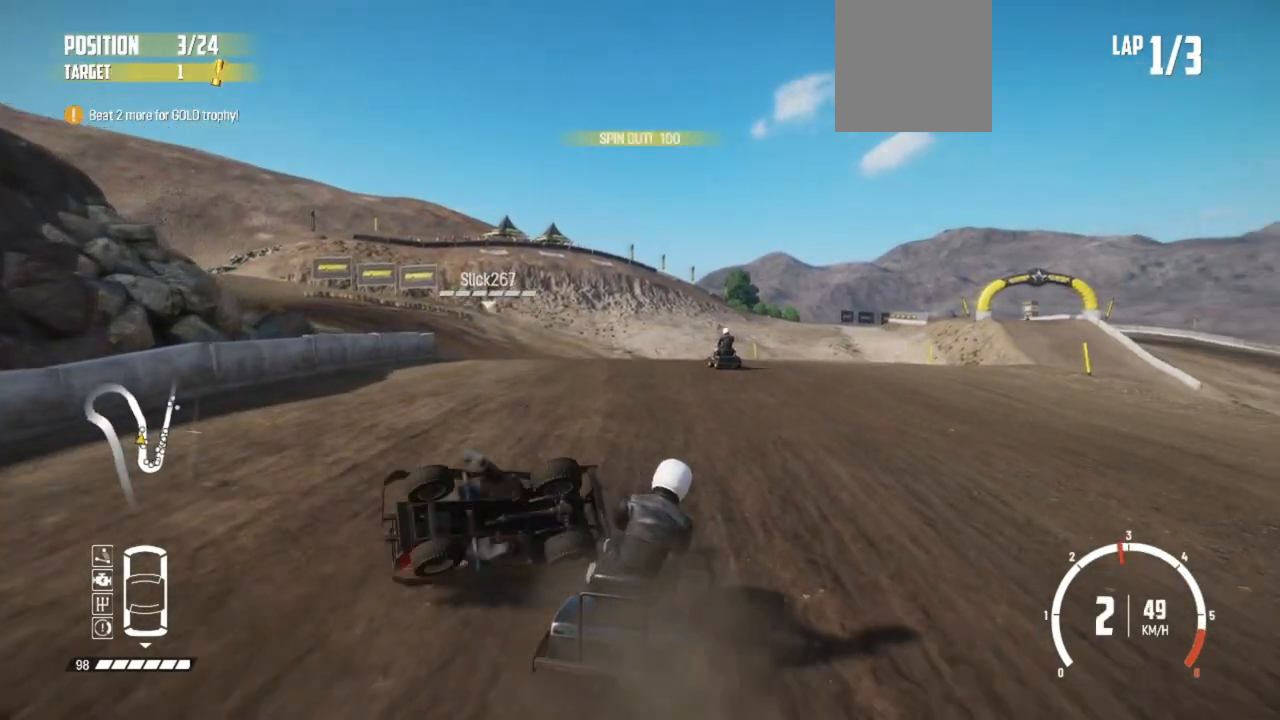
{"buttons": ["R2"], "left_stick": "center", "events": [[133, "R2", "up"], [183, "R2", "down"], [233, "R2", "up"], [333, "R2", "down"], [333, "left_stick", "center"]]}
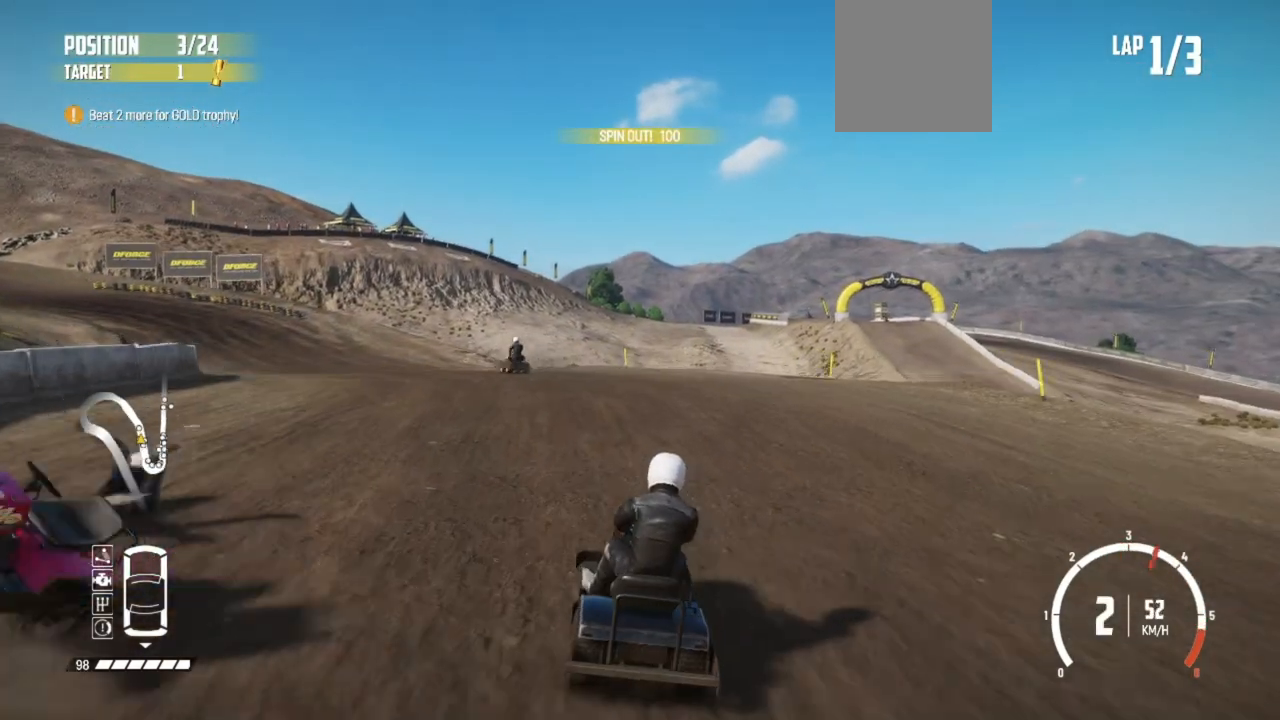
{"buttons": ["R2"], "left_stick": "center", "events": [[133, "left_stick", "left"], [267, "left_stick", "center"]]}
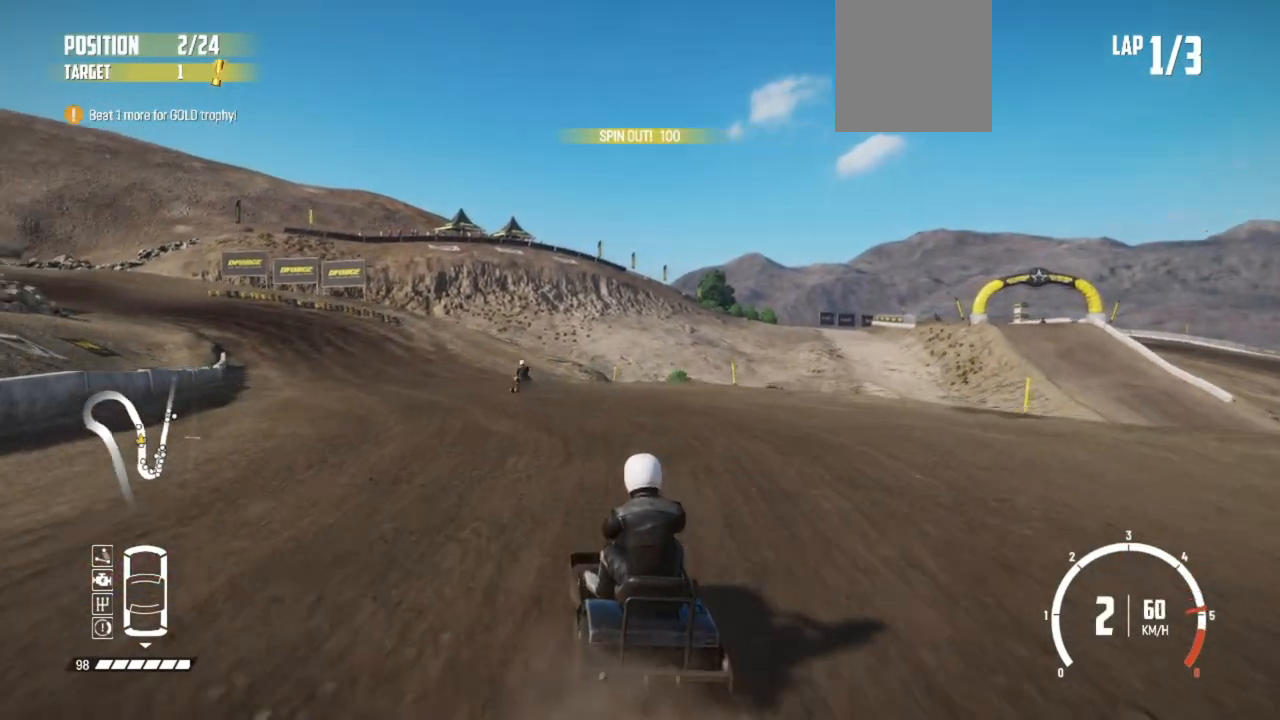
{"buttons": ["R2"], "left_stick": "right", "events": [[183, "left_stick", "right"], [283, "left_stick", "center"], [483, "left_stick", "right"]]}
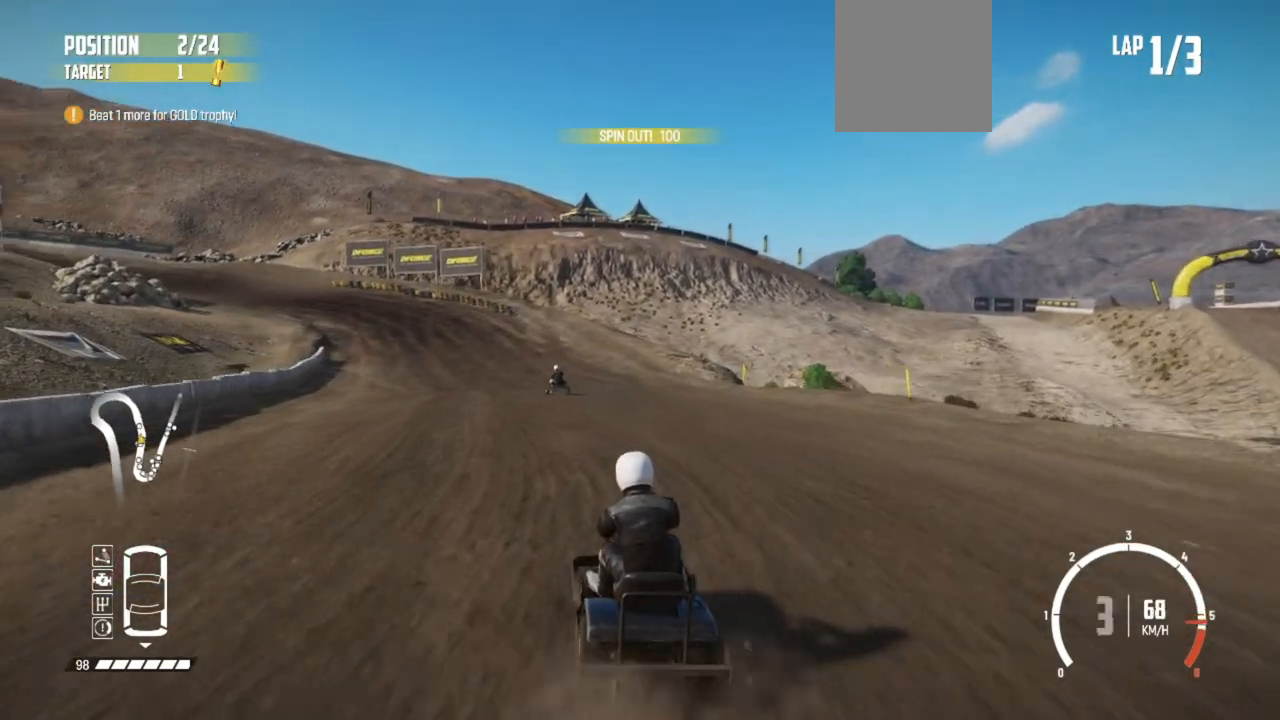
{"buttons": ["R2"], "left_stick": "right", "events": [[133, "left_stick", "center"], [433, "left_stick", "right"]]}
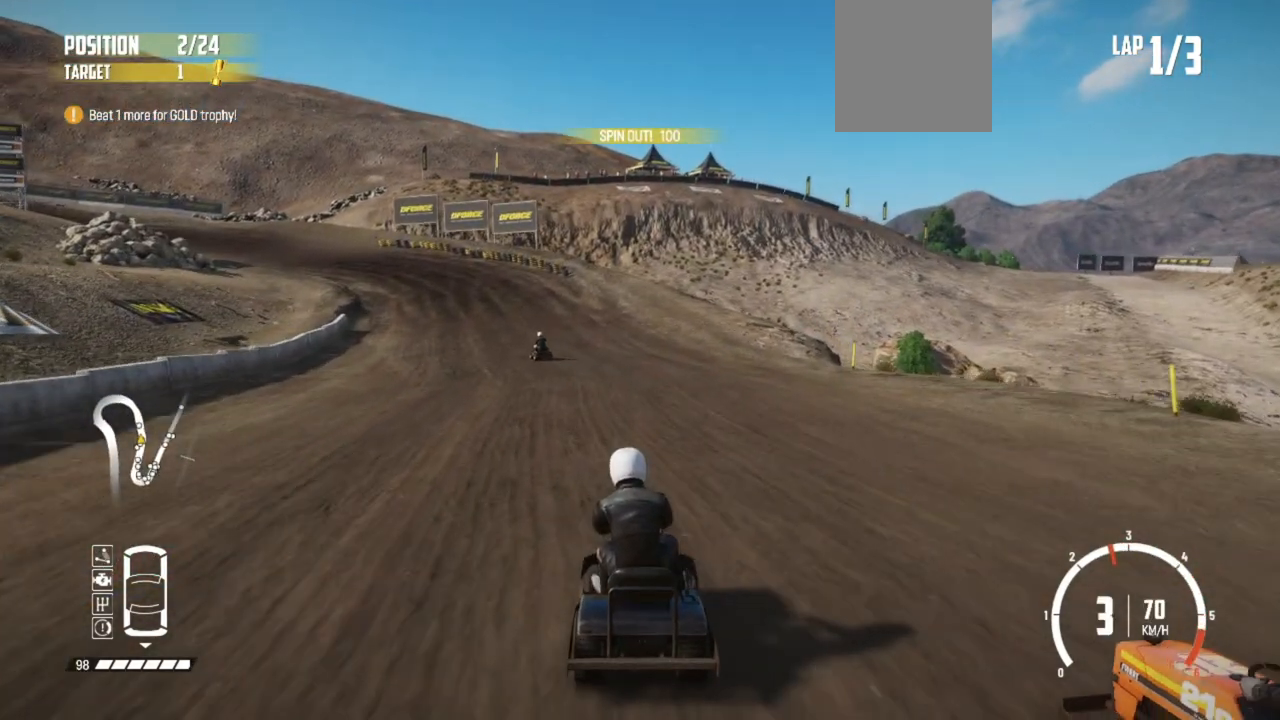
{"buttons": ["R2"], "left_stick": "center", "events": [[33, "left_stick", "center"], [233, "left_stick", "left"], [433, "left_stick", "center"]]}
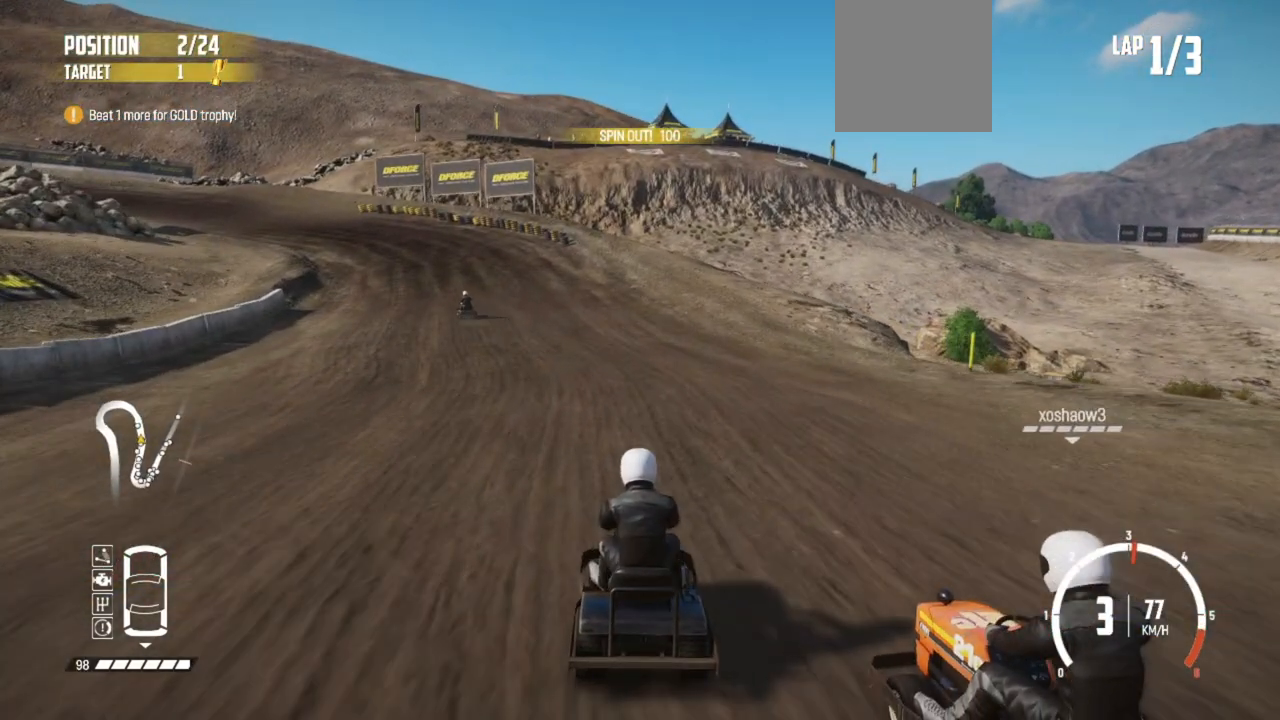
{"buttons": ["R2"], "left_stick": "left", "events": [[117, "left_stick", "left"], [283, "left_stick", "center"], [467, "left_stick", "left"]]}
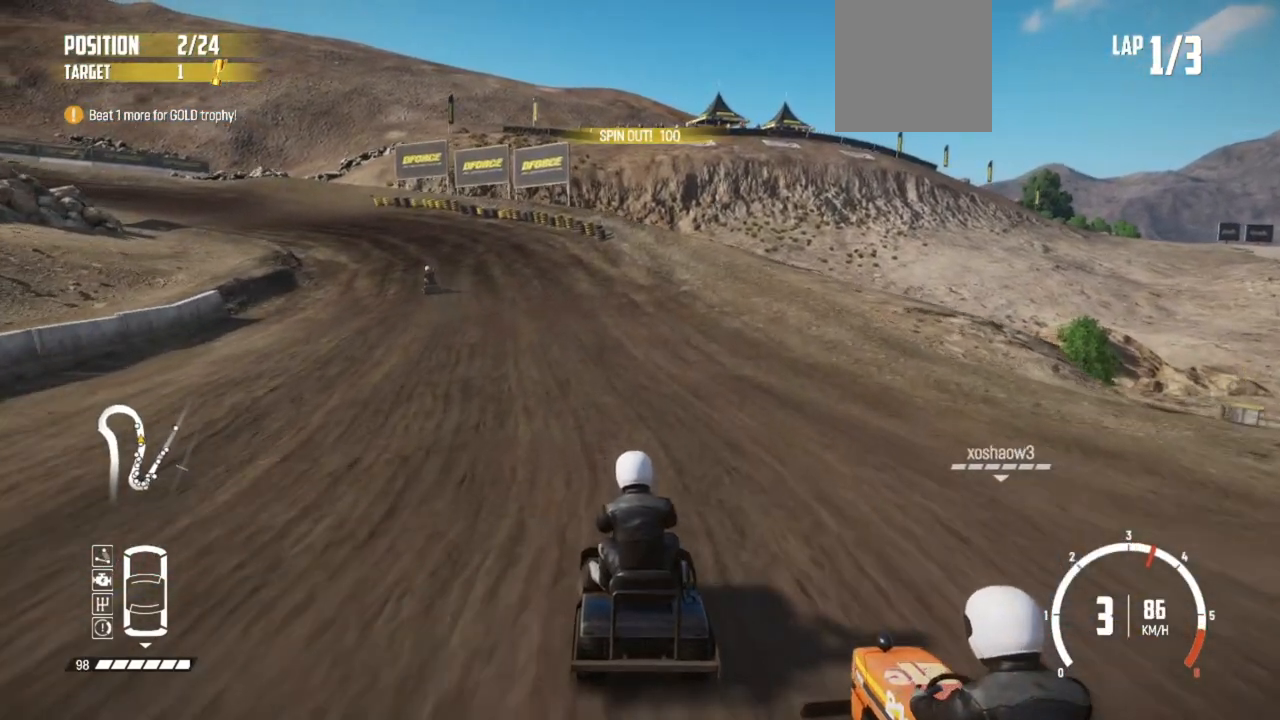
{"buttons": ["R2"], "left_stick": "center", "events": [[117, "left_stick", "center"], [183, "left_stick", "left"], [433, "left_stick", "center"]]}
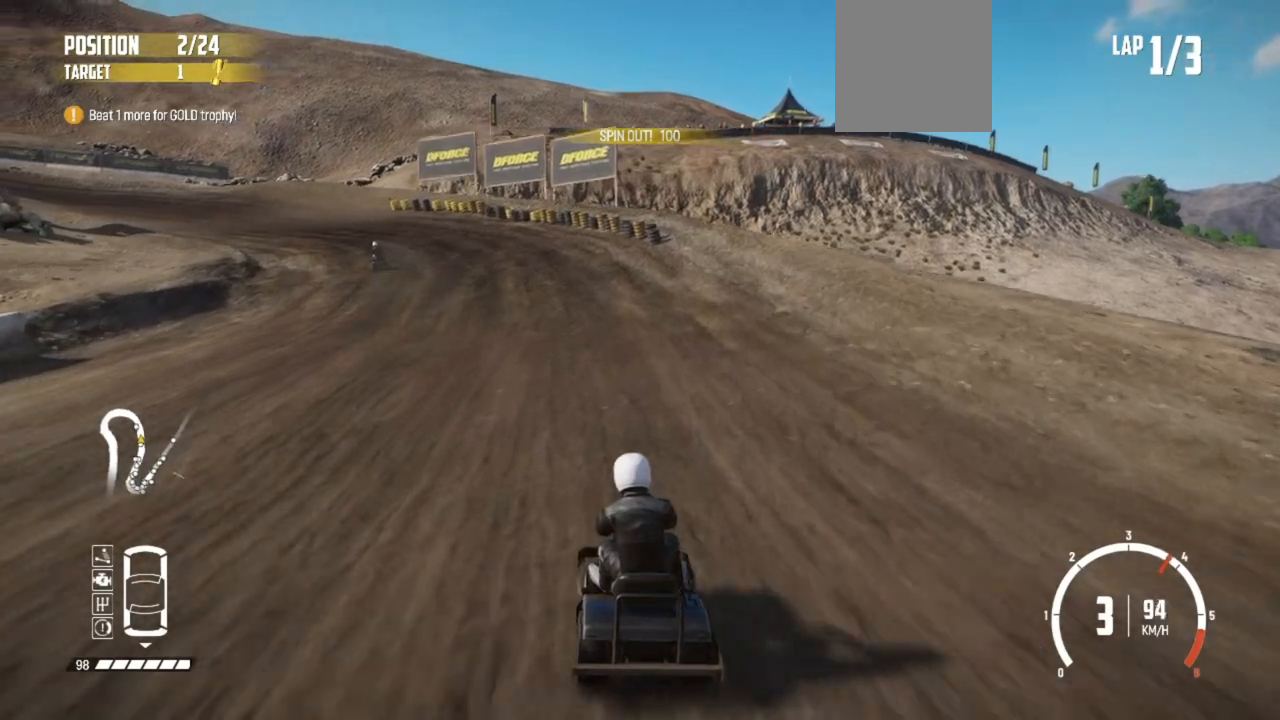
{"buttons": ["R2"], "left_stick": "center", "events": [[17, "left_stick", "left"], [317, "left_stick", "center"]]}
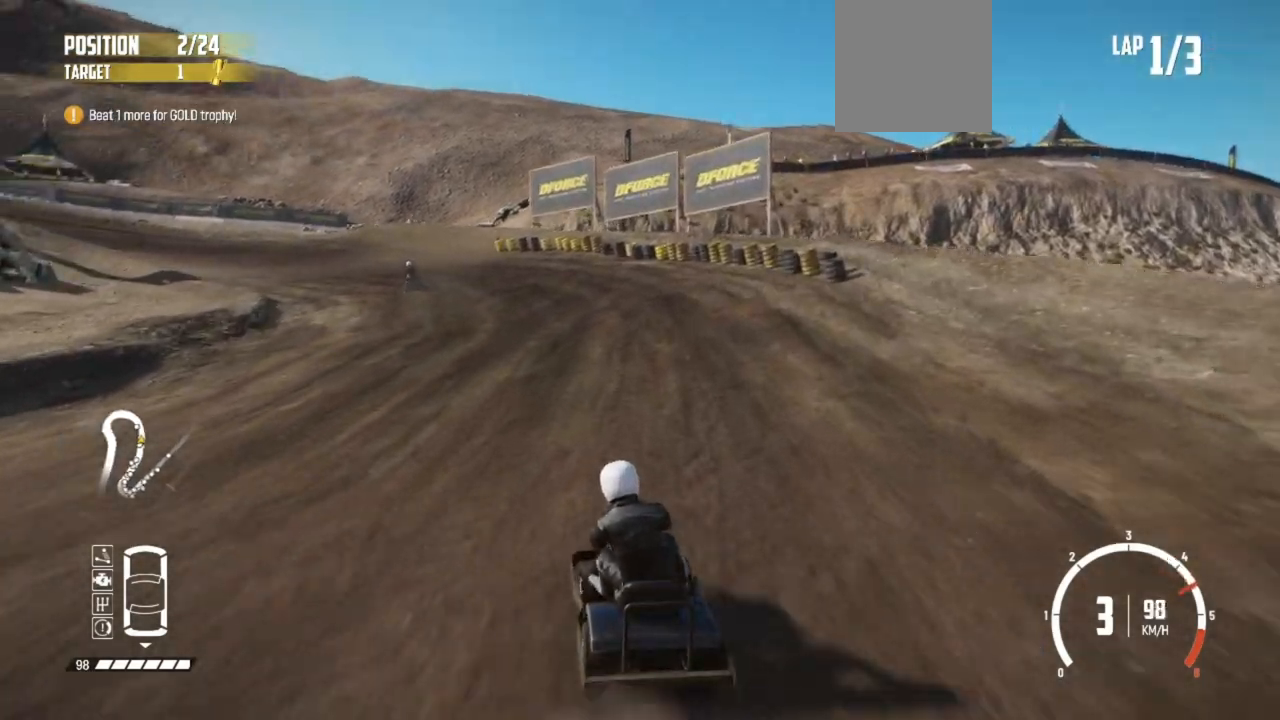
{"buttons": ["R2"], "left_stick": "left", "events": [[267, "left_stick", "left"]]}
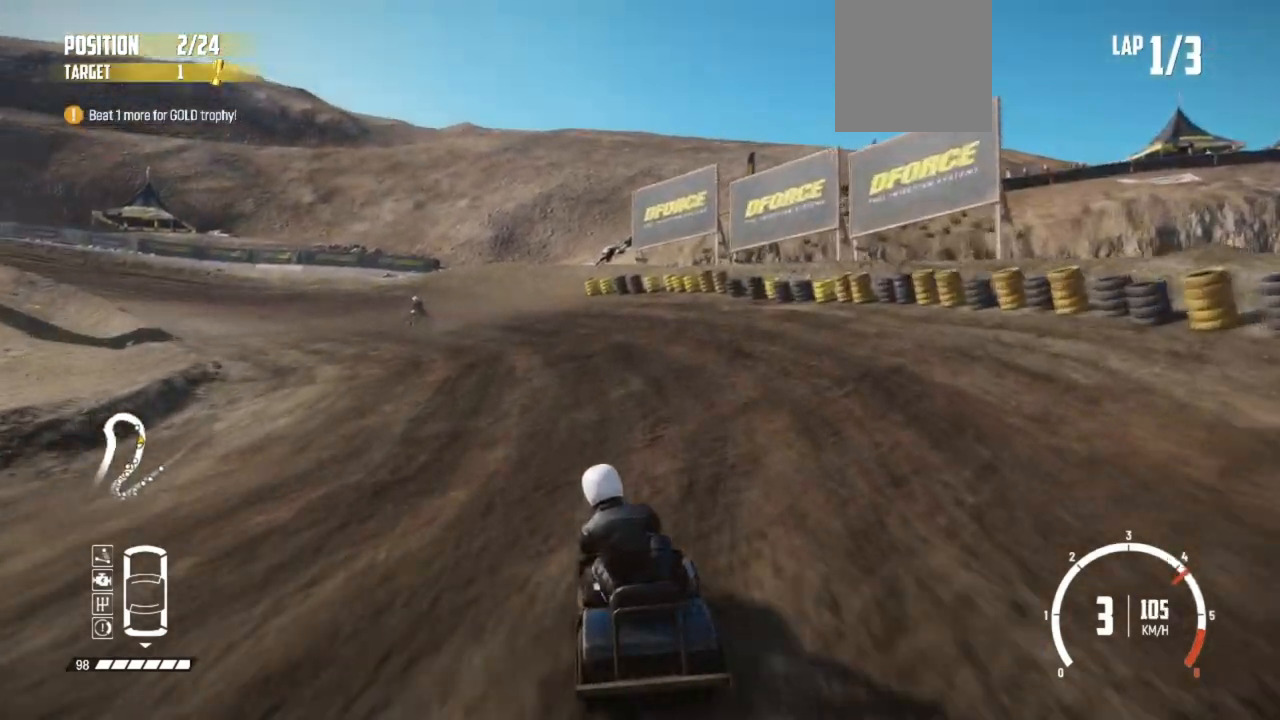
{"buttons": [], "left_stick": "left", "events": [[333, "R2", "up"], [383, "R2", "down"], [483, "R2", "up"]]}
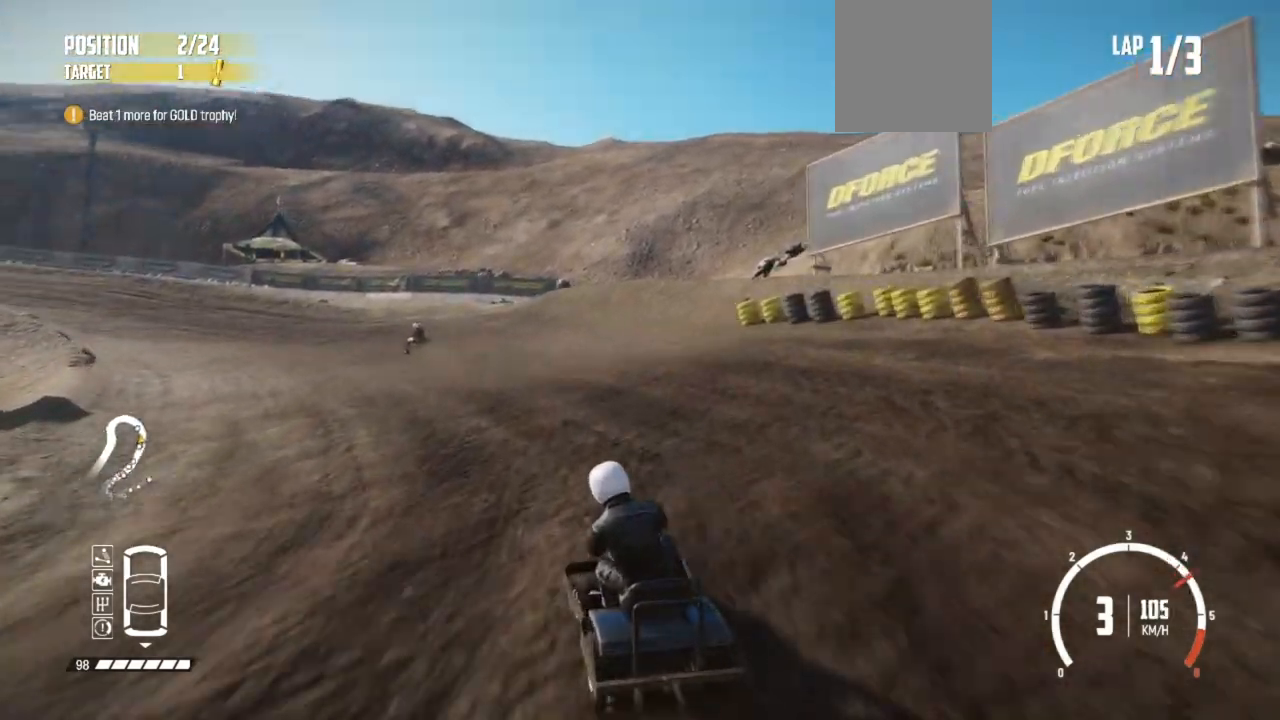
{"buttons": [], "left_stick": "left", "events": [[283, "R2", "down"], [333, "left_stick", "center"], [383, "R2", "up"], [467, "left_stick", "left"]]}
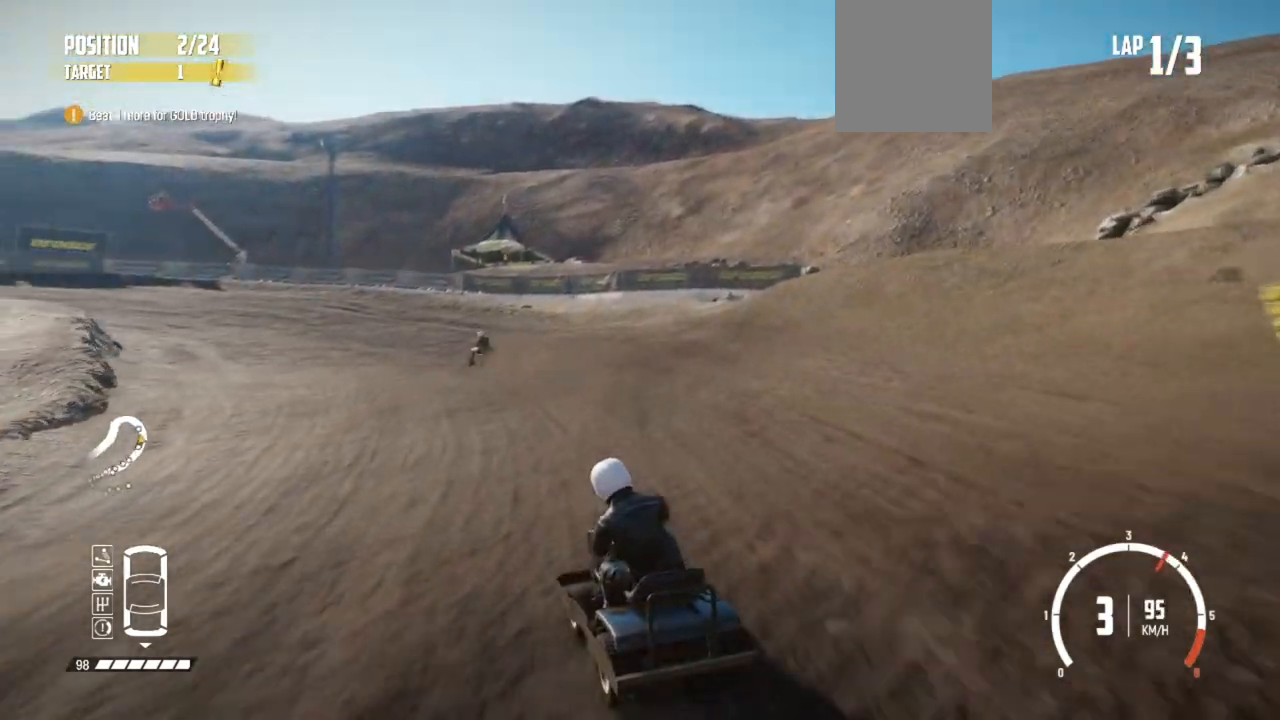
{"buttons": ["R2"], "left_stick": "center", "events": [[217, "R2", "down"], [233, "left_stick", "center"], [283, "R2", "up"], [333, "R2", "down"]]}
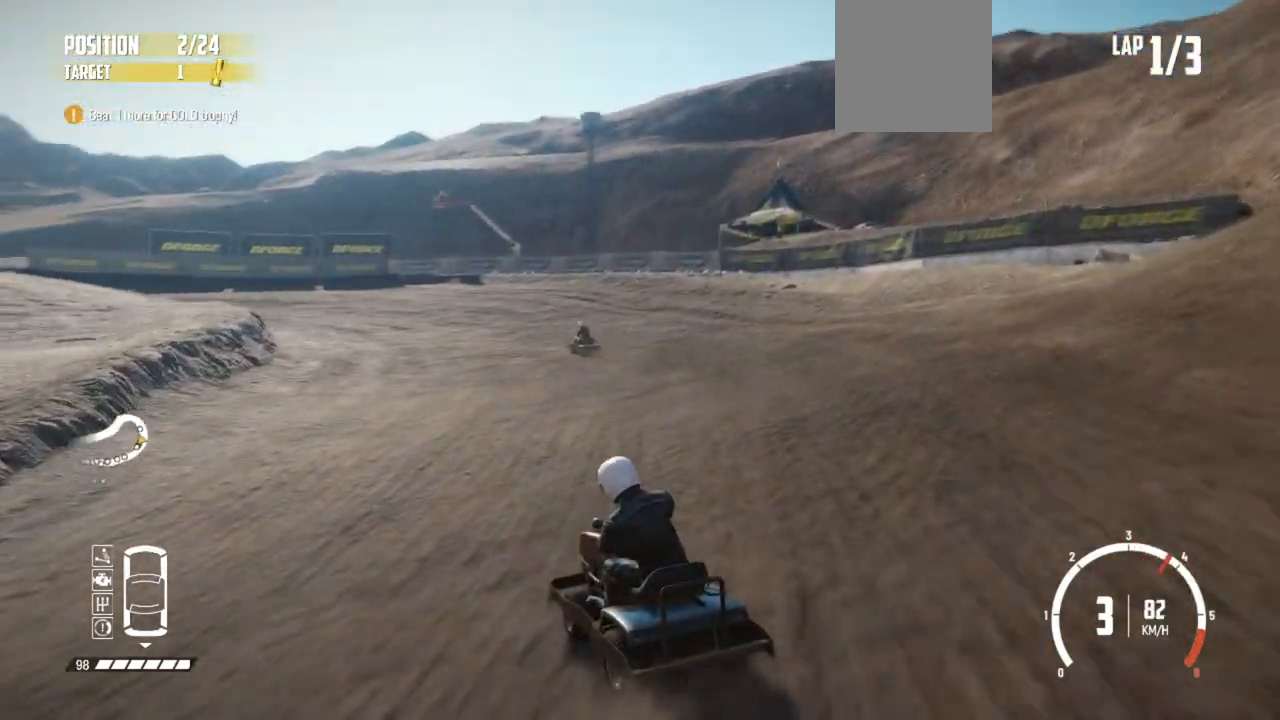
{"buttons": ["R2"], "left_stick": "right", "events": [[267, "left_stick", "right"], [333, "R2", "up"], [383, "R2", "down"]]}
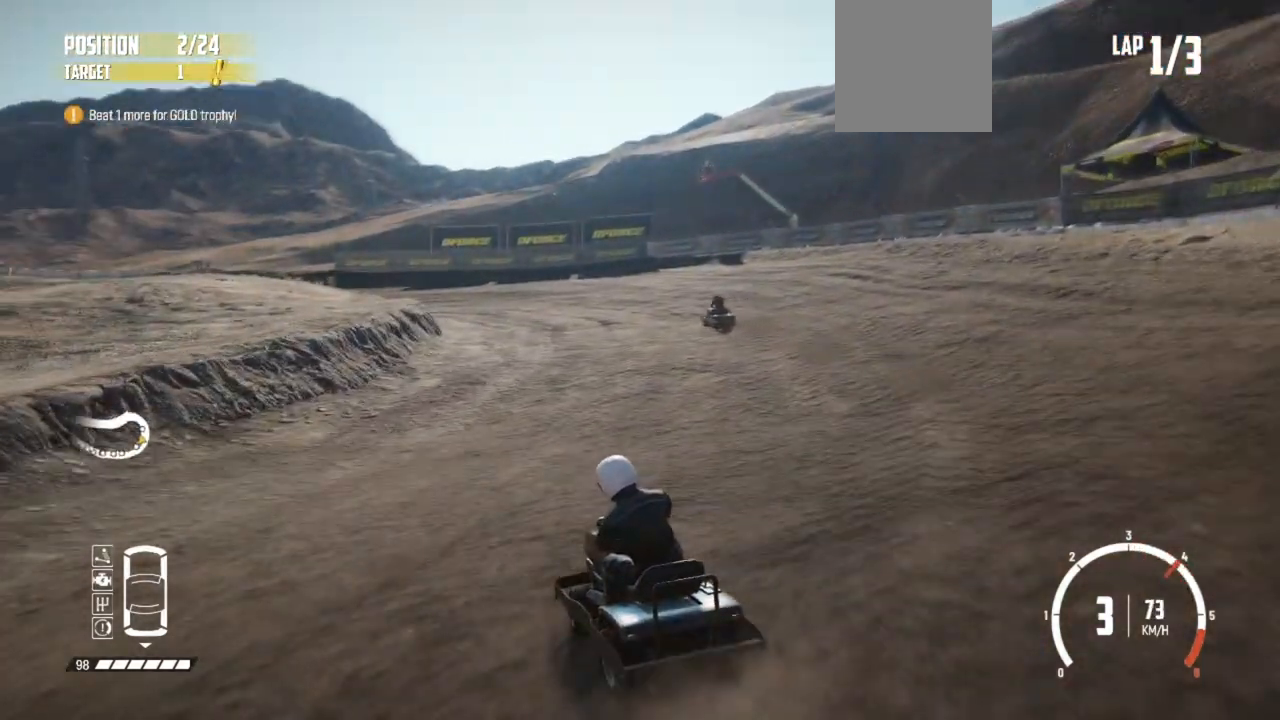
{"buttons": ["R2"], "left_stick": "right", "events": [[17, "left_stick", "center"], [33, "R2", "up"], [83, "R2", "down"], [233, "left_stick", "right"], [267, "R2", "up"], [333, "R2", "down"], [433, "R2", "up"], [483, "R2", "down"]]}
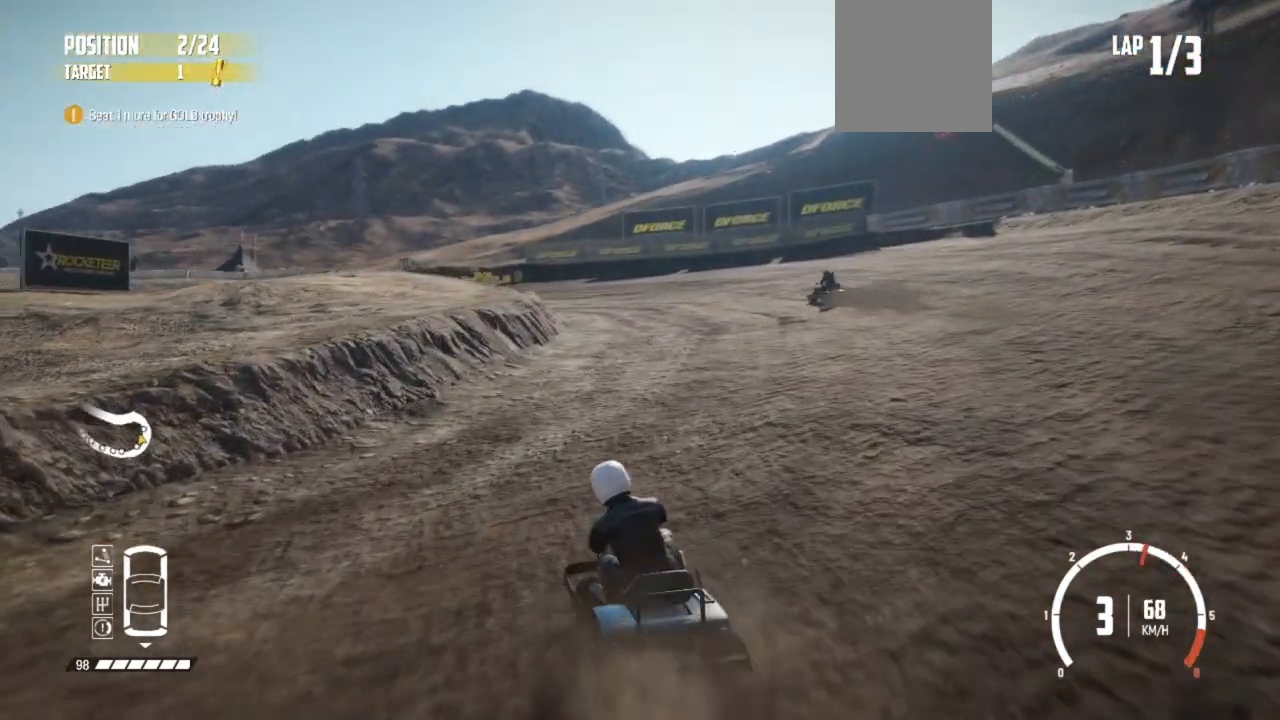
{"buttons": [], "left_stick": "right", "events": [[17, "left_stick", "center"], [117, "left_stick", "right"], [167, "R2", "up"], [217, "left_stick", "center"], [233, "R2", "down"], [333, "R2", "up"], [367, "left_stick", "right"], [383, "R2", "down"], [483, "R2", "up"]]}
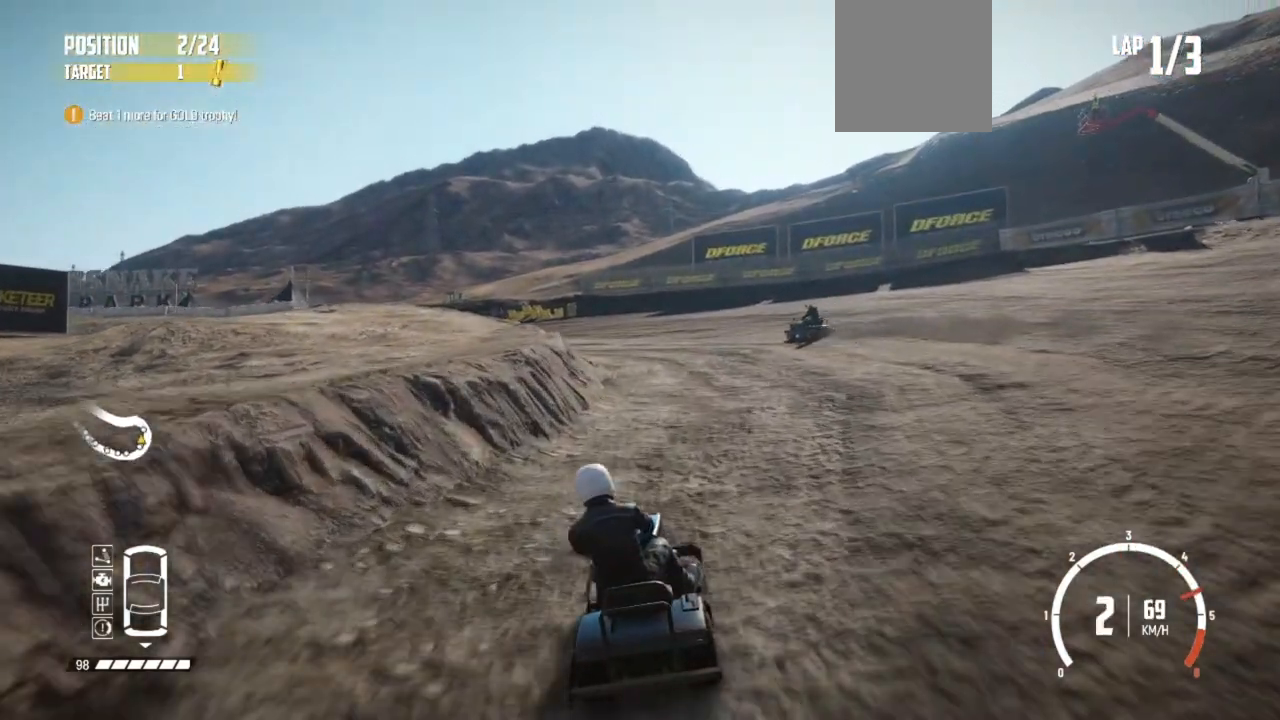
{"buttons": ["L2"], "left_stick": "left", "events": [[83, "R2", "down"], [117, "left_stick", "center"], [183, "R2", "up"], [183, "left_stick", "left"], [383, "L2", "down"]]}
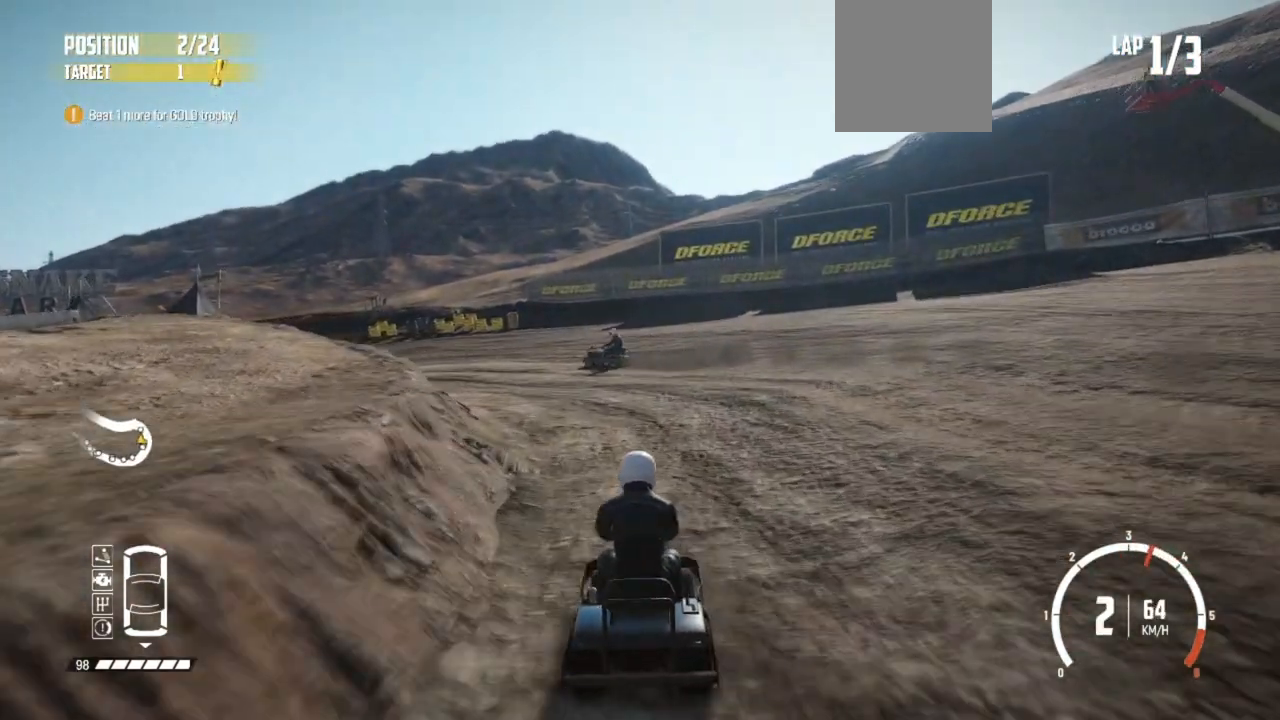
{"buttons": ["R2"], "left_stick": "center", "events": [[33, "L2", "up"], [83, "R2", "down"], [233, "R2", "up"], [267, "R2", "down"], [333, "R2", "up"], [417, "R2", "down"], [433, "left_stick", "center"]]}
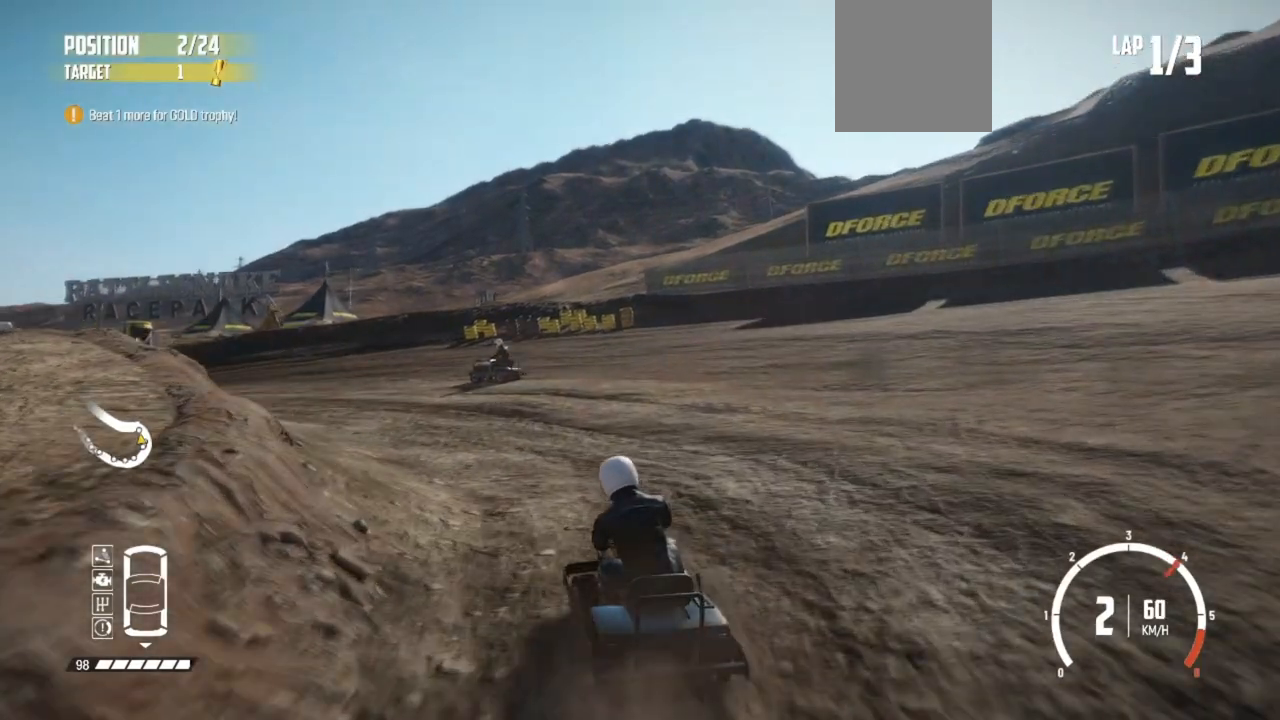
{"buttons": ["R2"], "left_stick": "left", "events": [[33, "R2", "up"], [83, "R2", "down"], [283, "left_stick", "down-left"], [333, "R2", "up"], [333, "left_stick", "left"], [383, "R2", "down"]]}
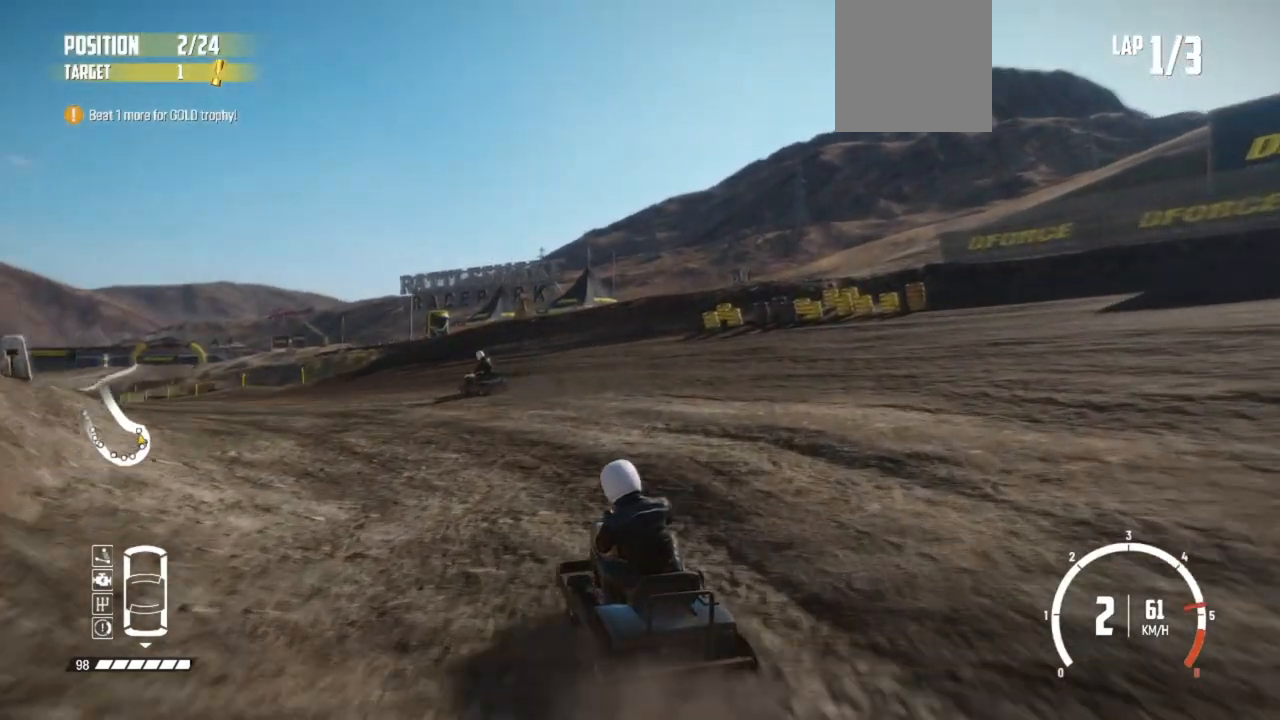
{"buttons": ["R2"], "left_stick": "center", "events": [[33, "R2", "up"], [33, "left_stick", "center"], [83, "R2", "down"], [183, "R2", "up"], [267, "R2", "down"], [383, "R2", "up"], [417, "R2", "down"]]}
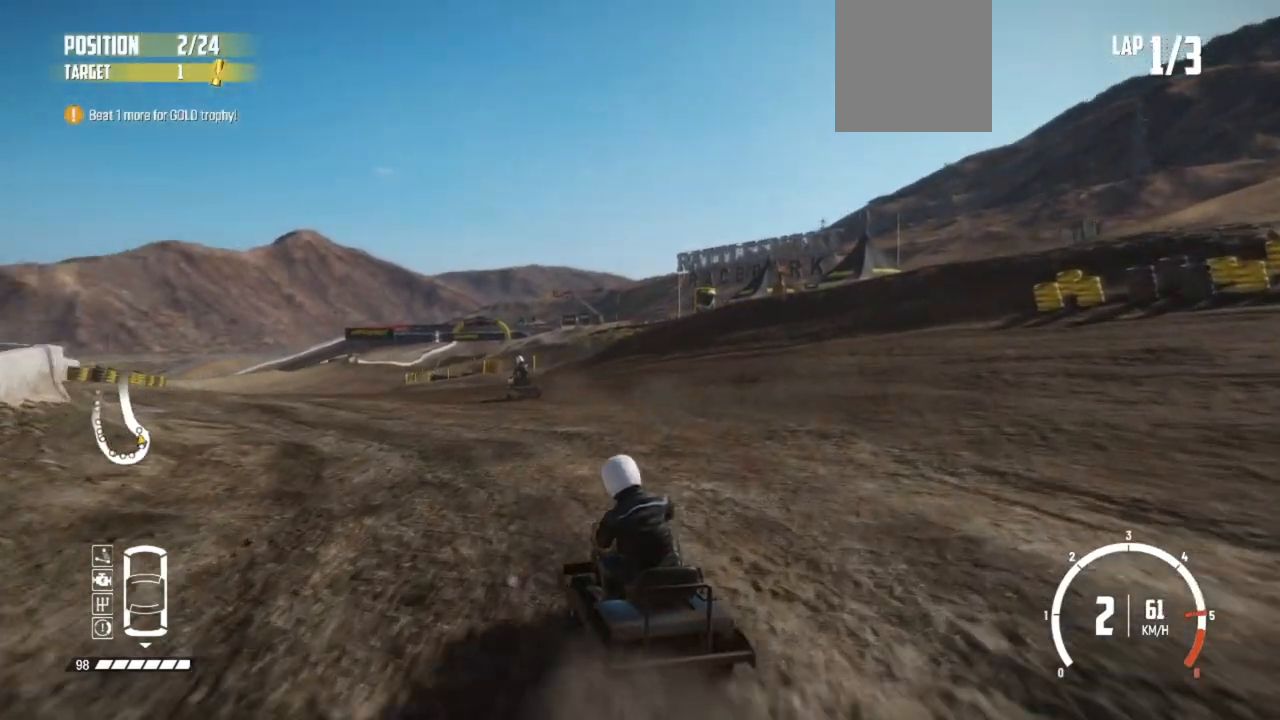
{"buttons": ["R2"], "left_stick": "center", "events": [[33, "R2", "up"], [67, "R2", "down"], [267, "left_stick", "right"], [333, "R2", "up"], [417, "R2", "down"], [467, "left_stick", "center"]]}
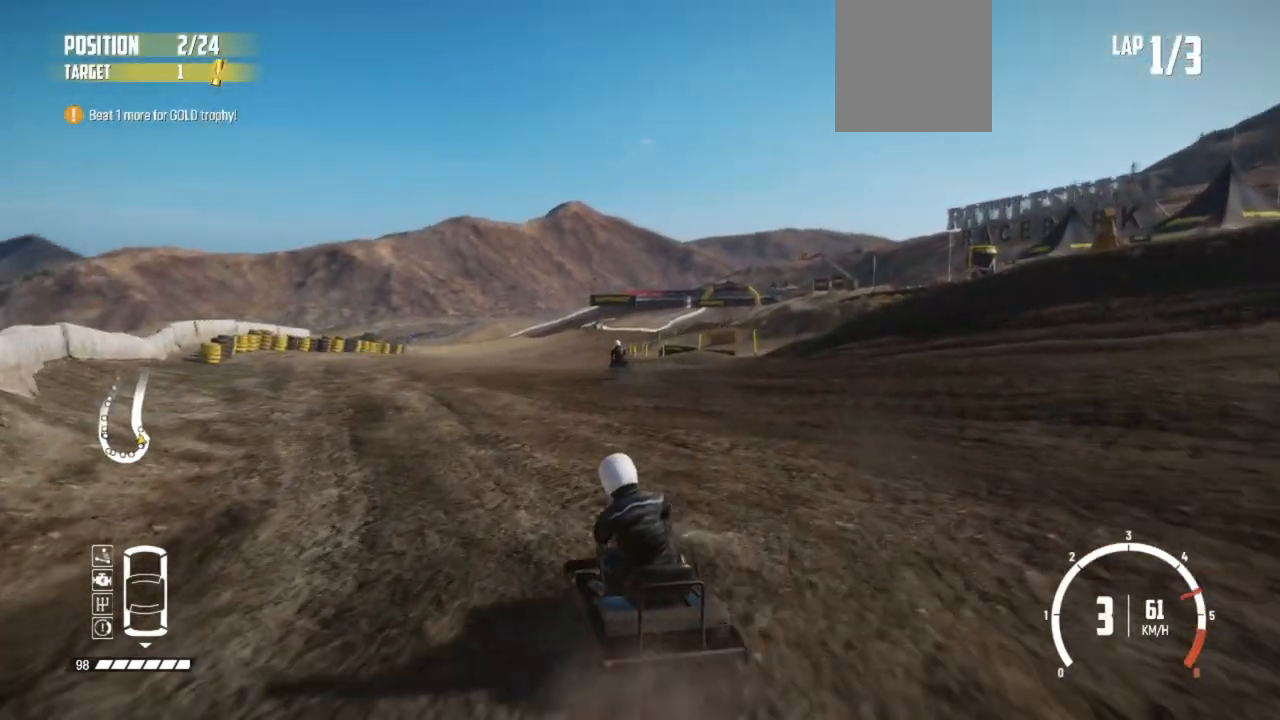
{"buttons": ["R2"], "left_stick": "center", "events": [[267, "left_stick", "right"], [433, "left_stick", "center"]]}